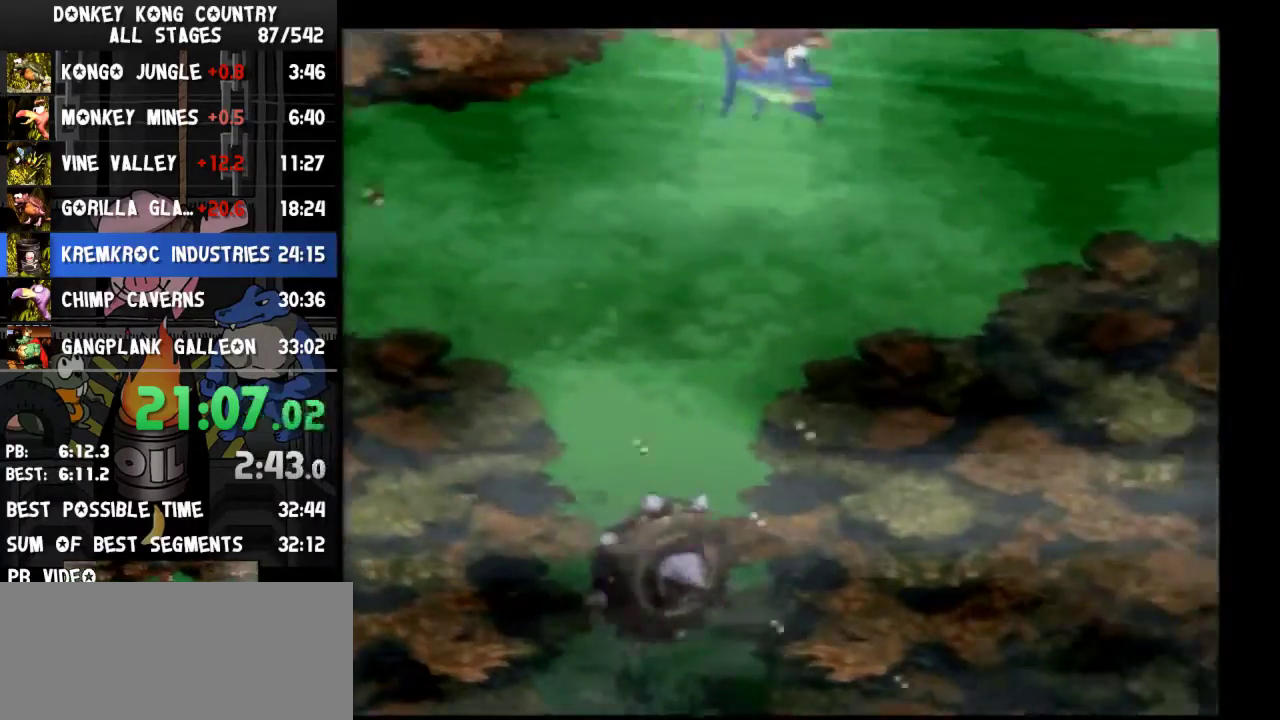
Gameplay with a controller (Nintendo layout); each line is a JSON object with the inputs held at the frame after it. "events" lists button and stick changes between this image and that frame as [ms after this image, input, new state], when the widget could be followed in between. Not read: L3 R3.
{"buttons": ["DPAD_UP", "DPAD_RIGHT"], "events": [[33, "Y", "up"], [100, "Y", "down"], [133, "Y", "up"], [400, "DPAD_UP", "down"]]}
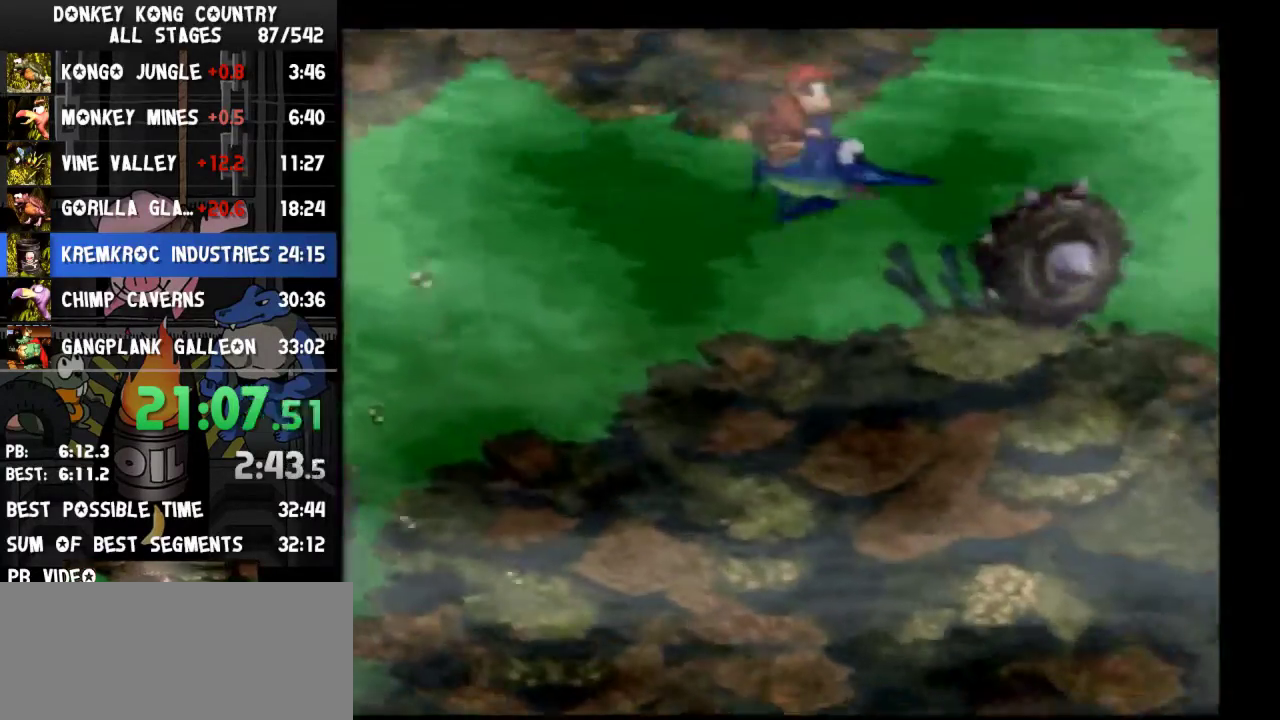
{"buttons": ["Y", "DPAD_RIGHT"], "events": [[233, "DPAD_UP", "up"], [433, "Y", "down"]]}
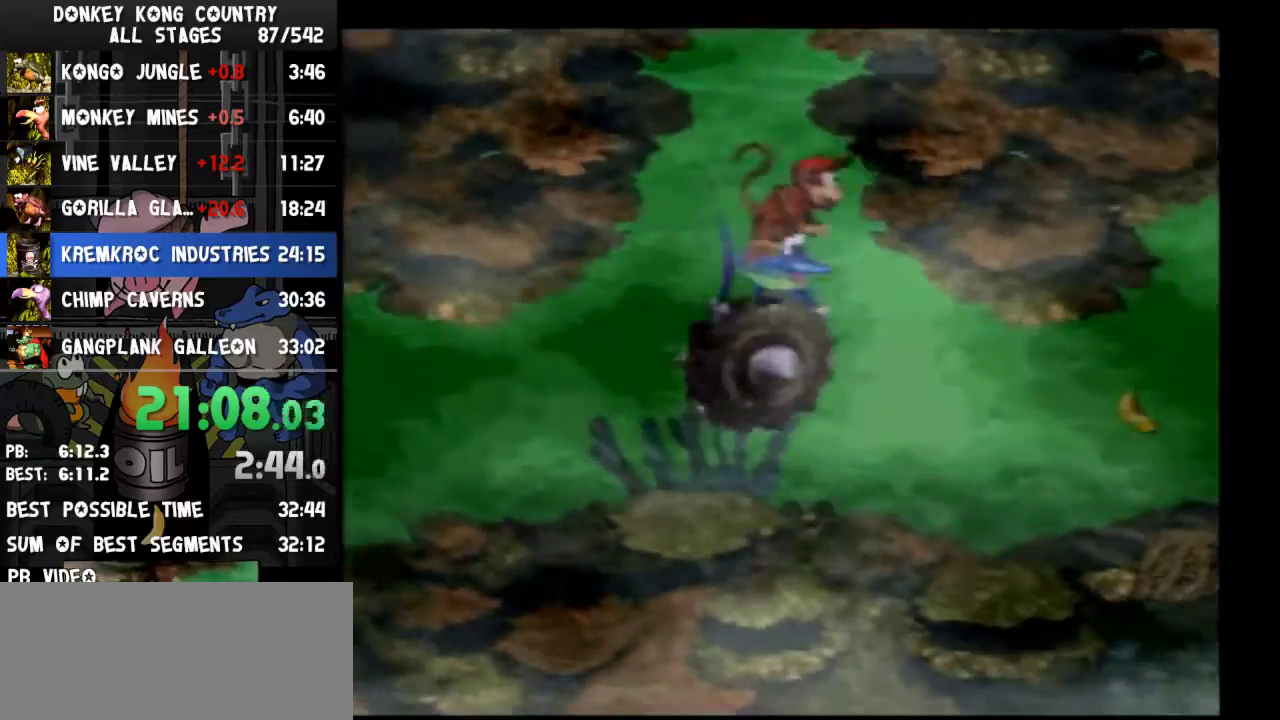
{"buttons": ["Y", "DPAD_RIGHT"], "events": [[367, "DPAD_UP", "down"], [500, "DPAD_UP", "up"]]}
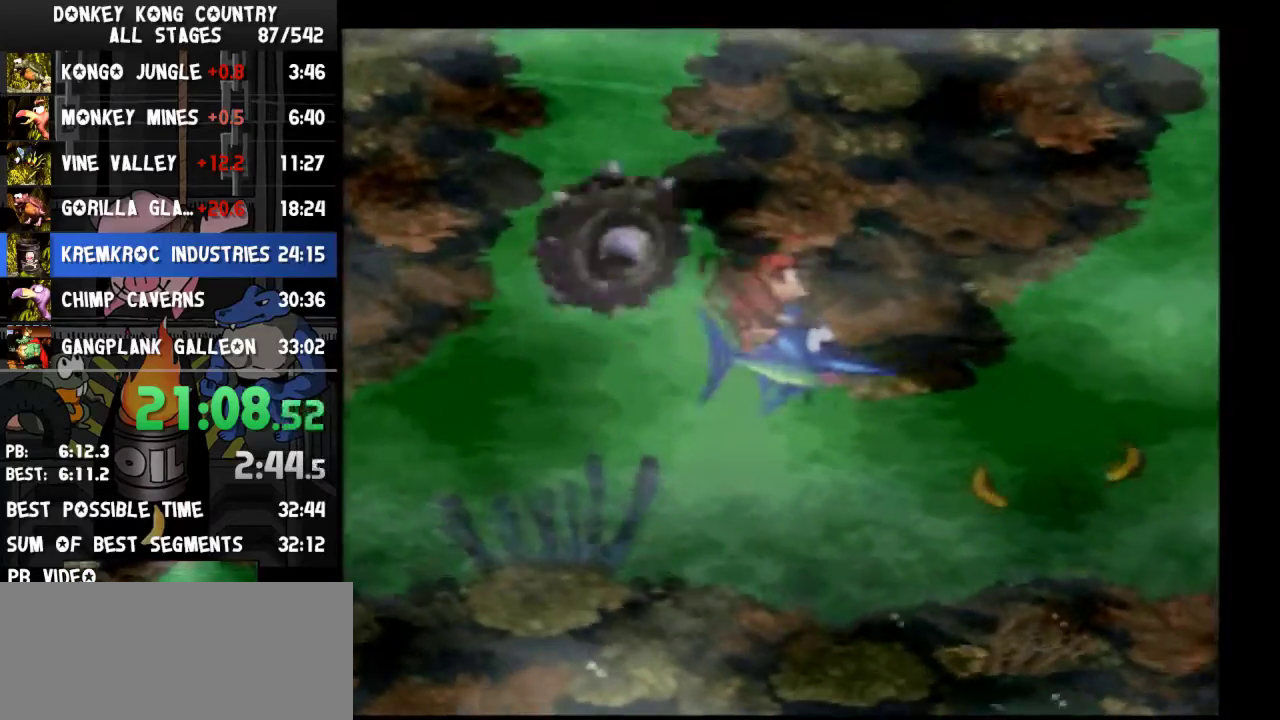
{"buttons": ["Y", "DPAD_UP"], "events": [[33, "DPAD_UP", "down"], [100, "Y", "up"], [167, "Y", "down"], [333, "DPAD_RIGHT", "up"]]}
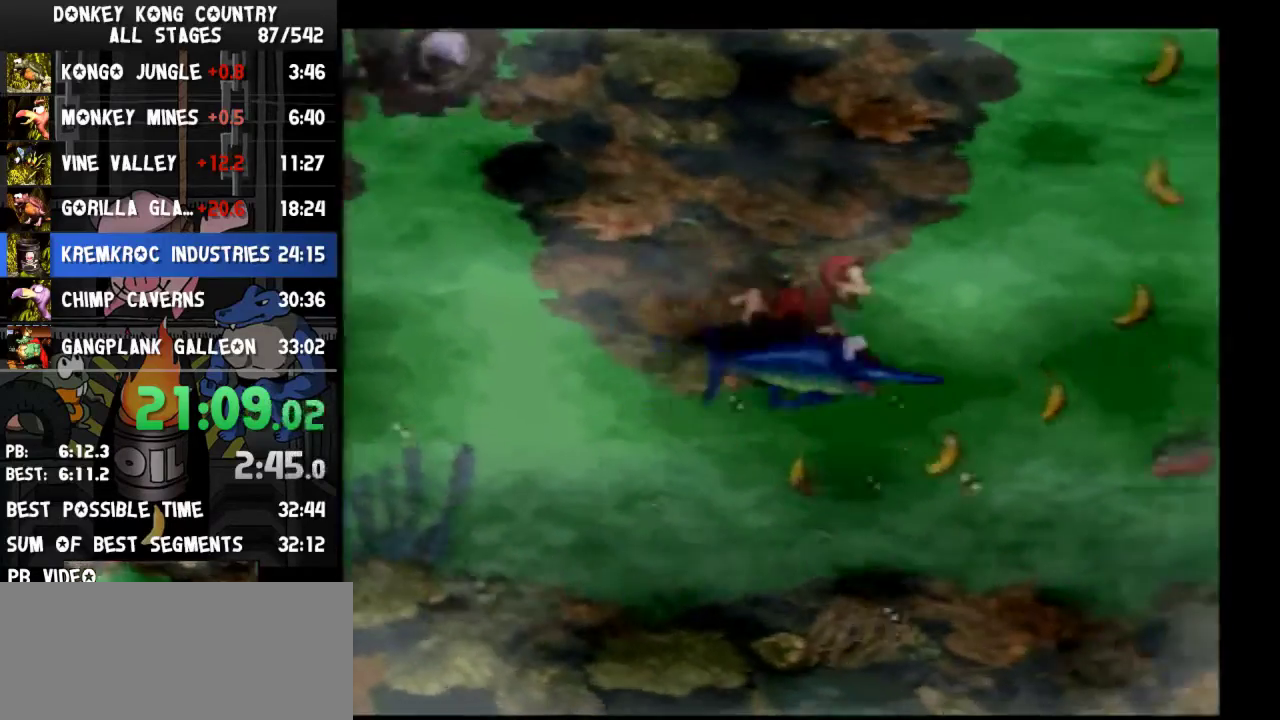
{"buttons": ["Y", "DPAD_UP"]}
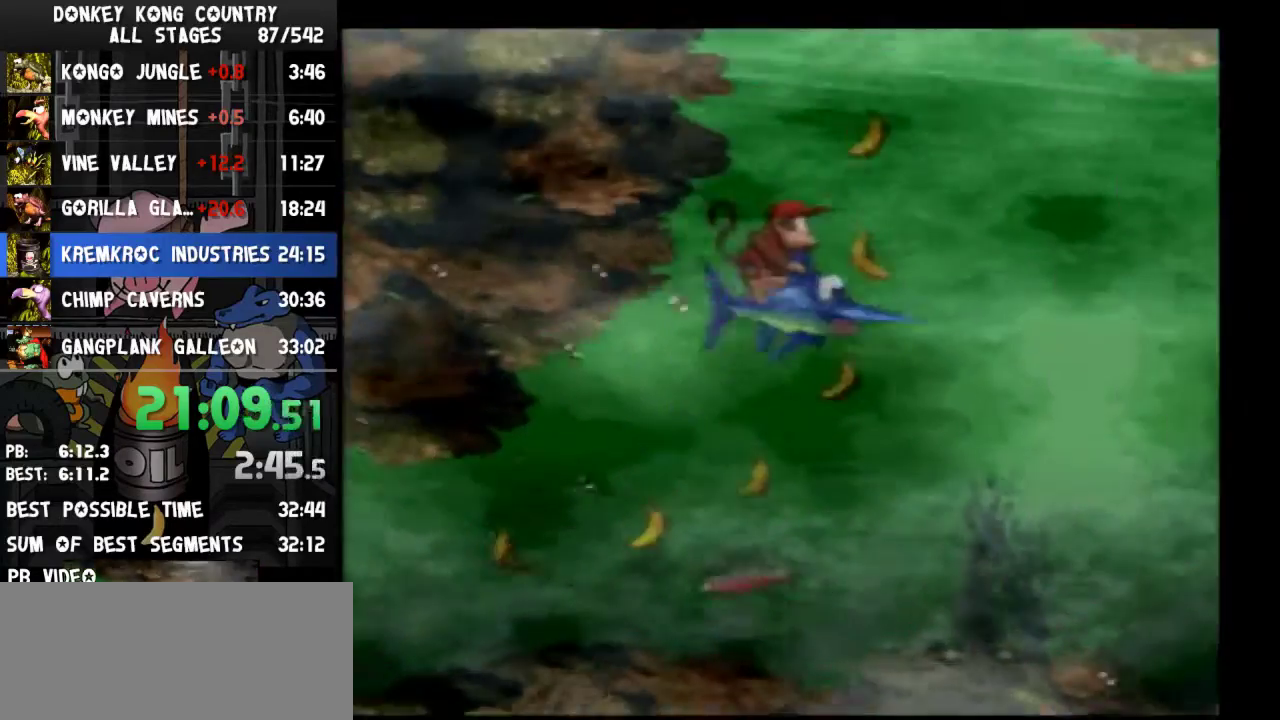
{"buttons": ["Y", "DPAD_UP"]}
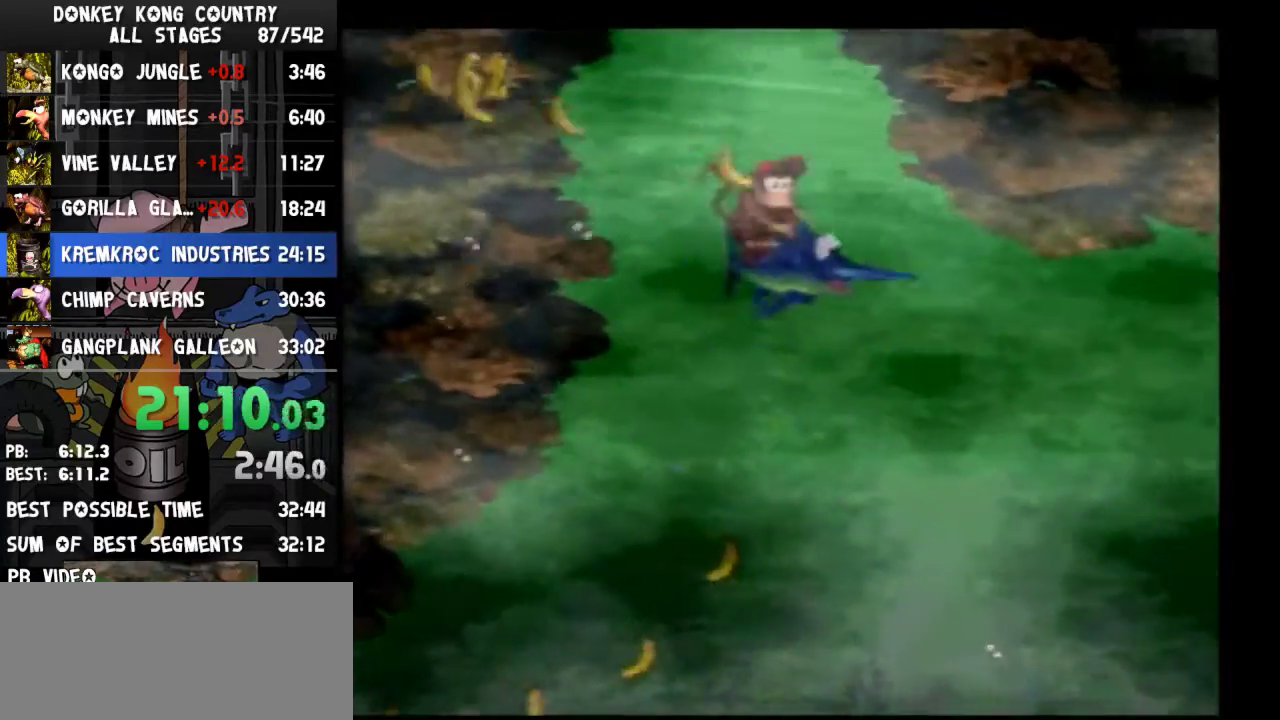
{"buttons": ["Y", "DPAD_UP", "DPAD_RIGHT"], "events": [[133, "DPAD_RIGHT", "down"]]}
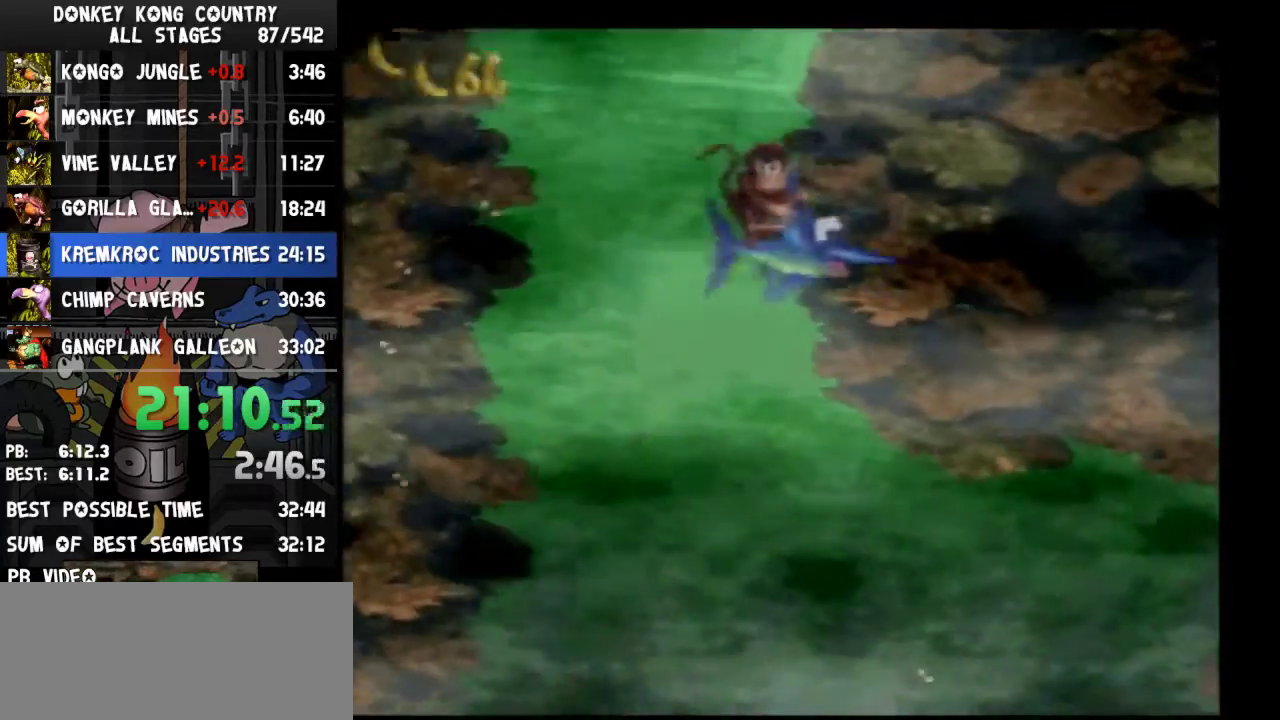
{"buttons": ["Y", "DPAD_UP", "DPAD_RIGHT"]}
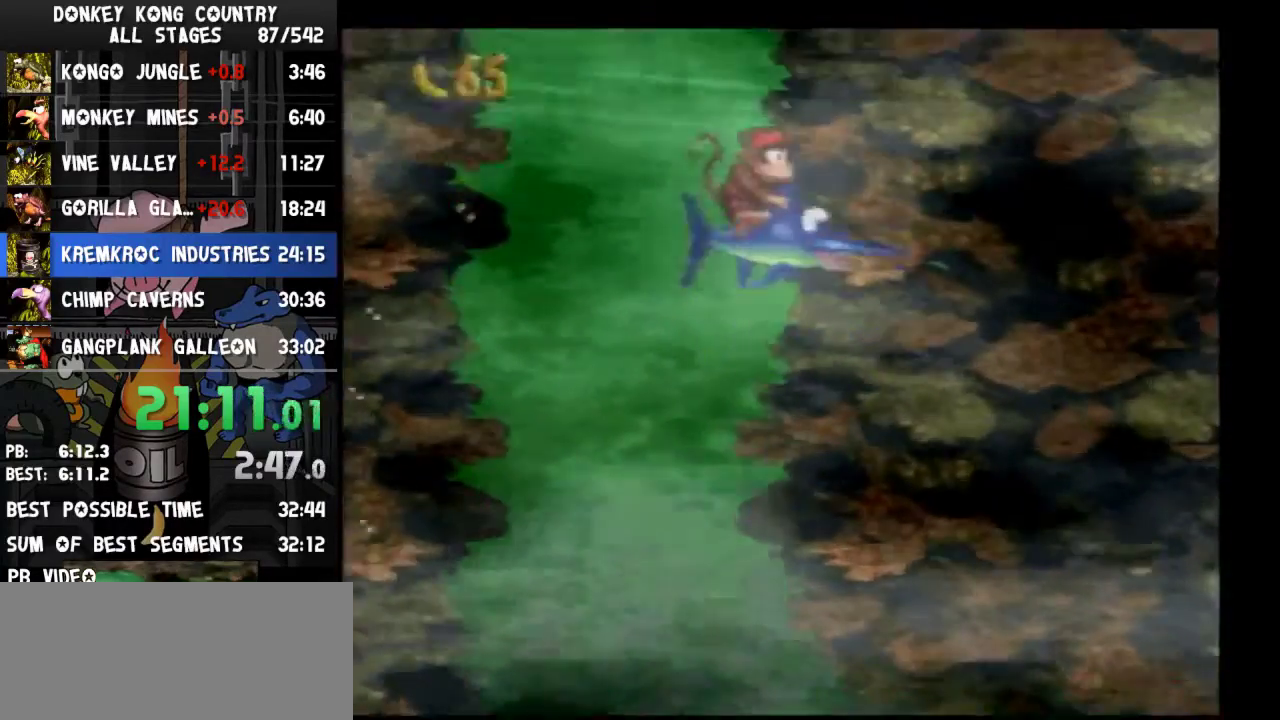
{"buttons": ["Y", "DPAD_UP", "DPAD_RIGHT"], "events": [[467, "Y", "up"], [500, "Y", "down"]]}
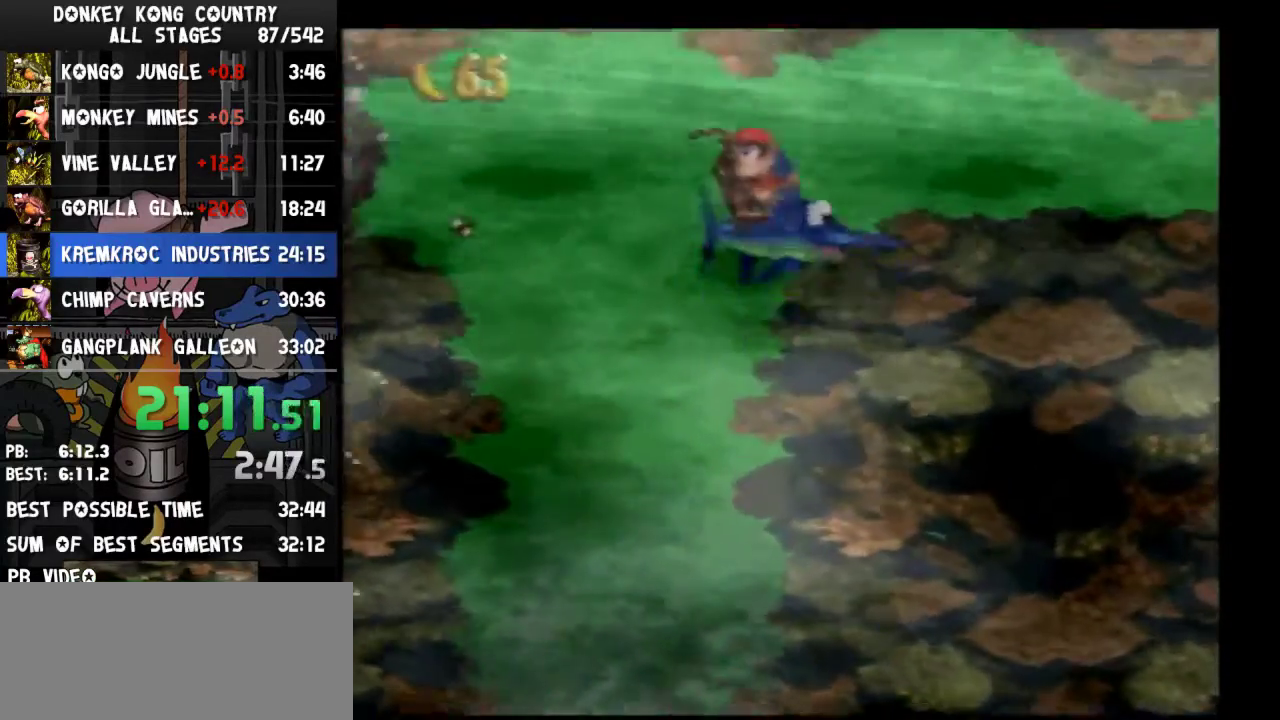
{"buttons": ["Y", "DPAD_UP", "DPAD_RIGHT"]}
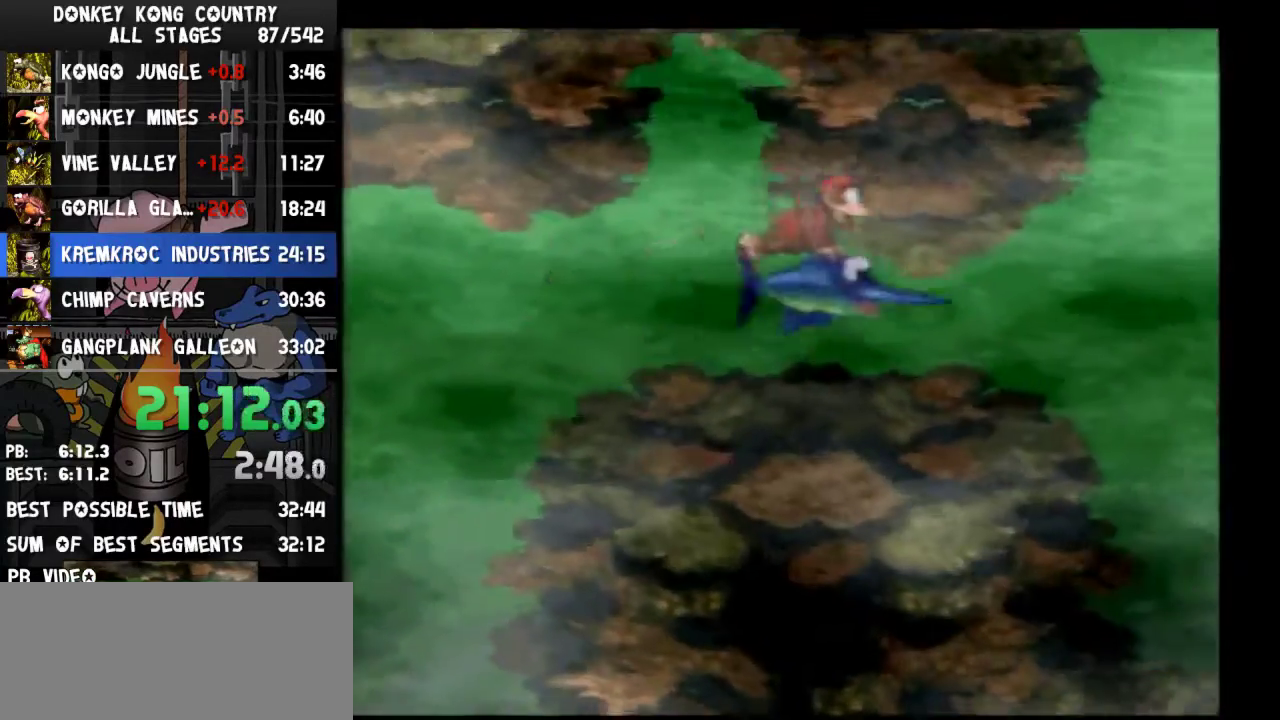
{"buttons": ["Y", "DPAD_UP", "DPAD_RIGHT"], "events": [[233, "Y", "up"], [267, "Y", "down"]]}
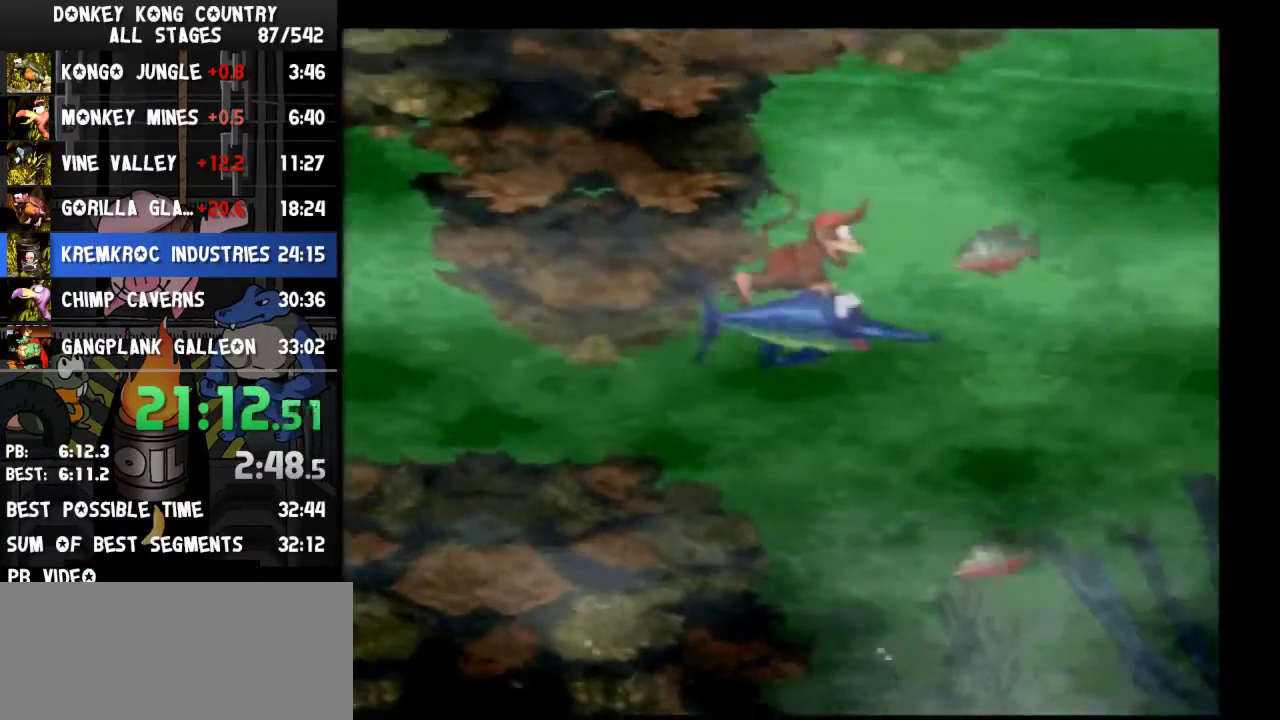
{"buttons": ["DPAD_UP"], "events": [[133, "Y", "up"], [167, "DPAD_RIGHT", "up"], [267, "DPAD_LEFT", "down"], [433, "DPAD_LEFT", "up"]]}
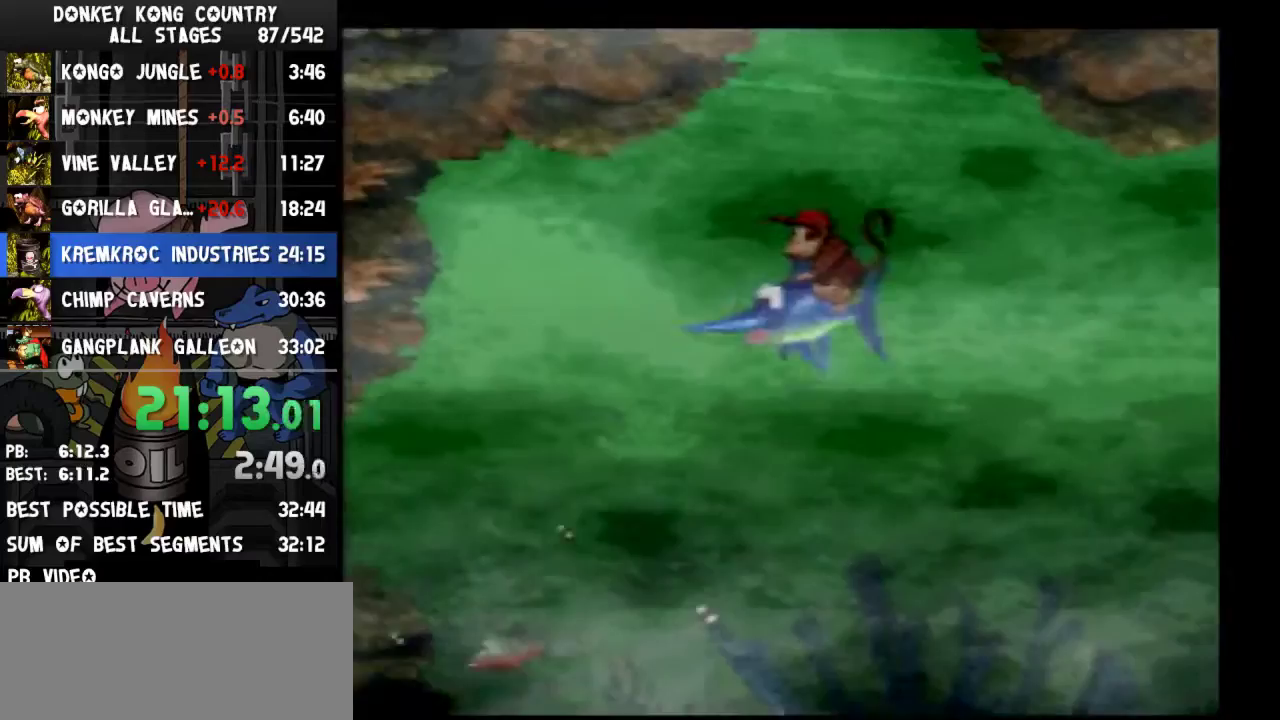
{"buttons": ["DPAD_UP"]}
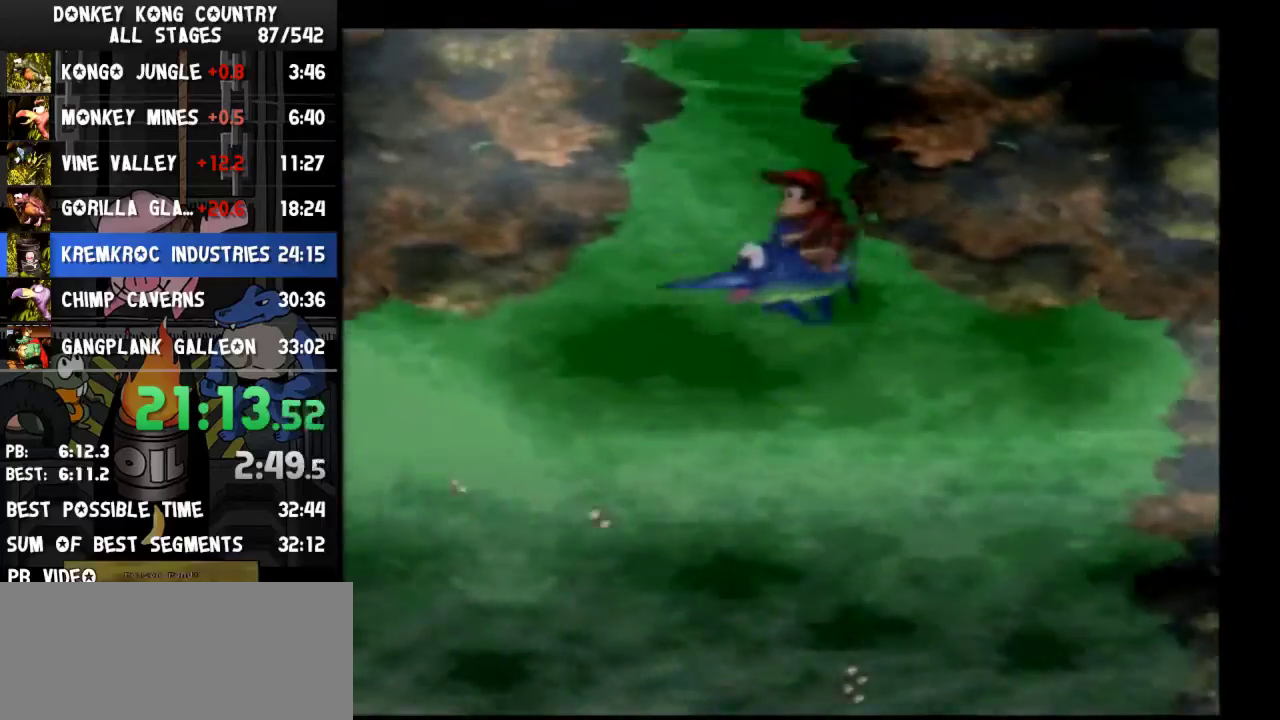
{"buttons": ["DPAD_UP"]}
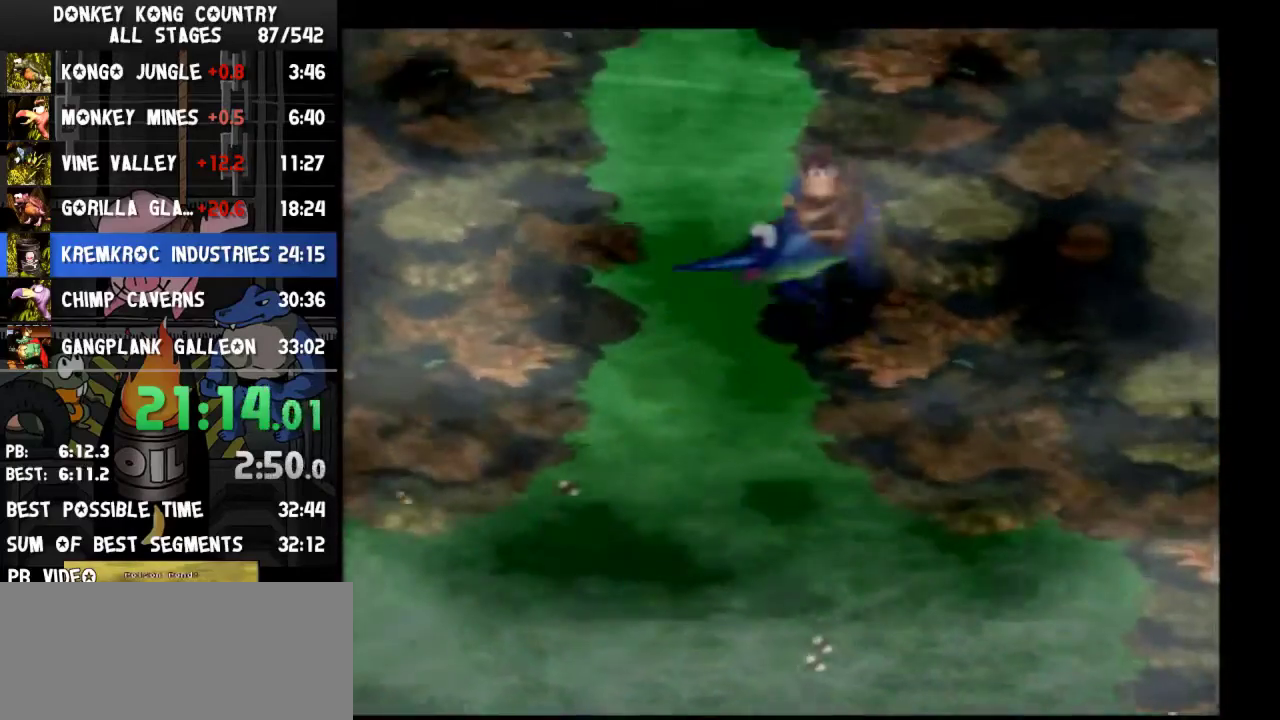
{"buttons": ["DPAD_UP"]}
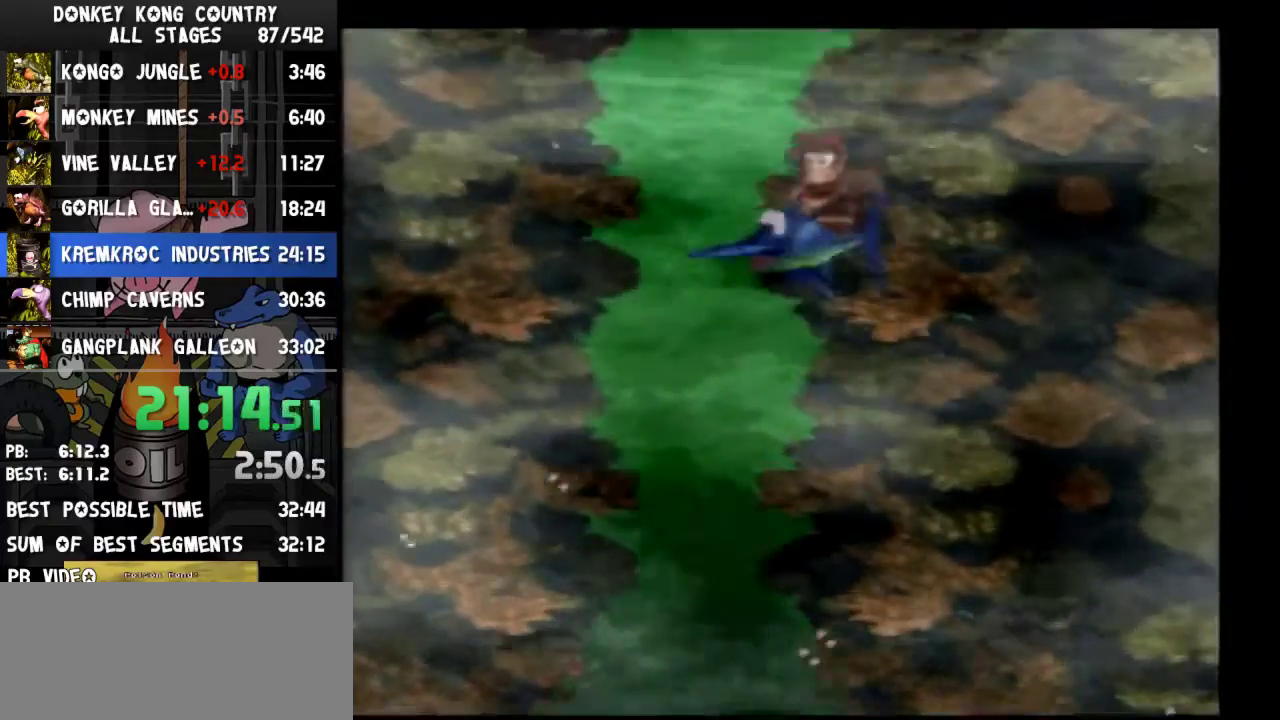
{"buttons": ["DPAD_UP", "DPAD_LEFT"], "events": [[500, "DPAD_LEFT", "down"]]}
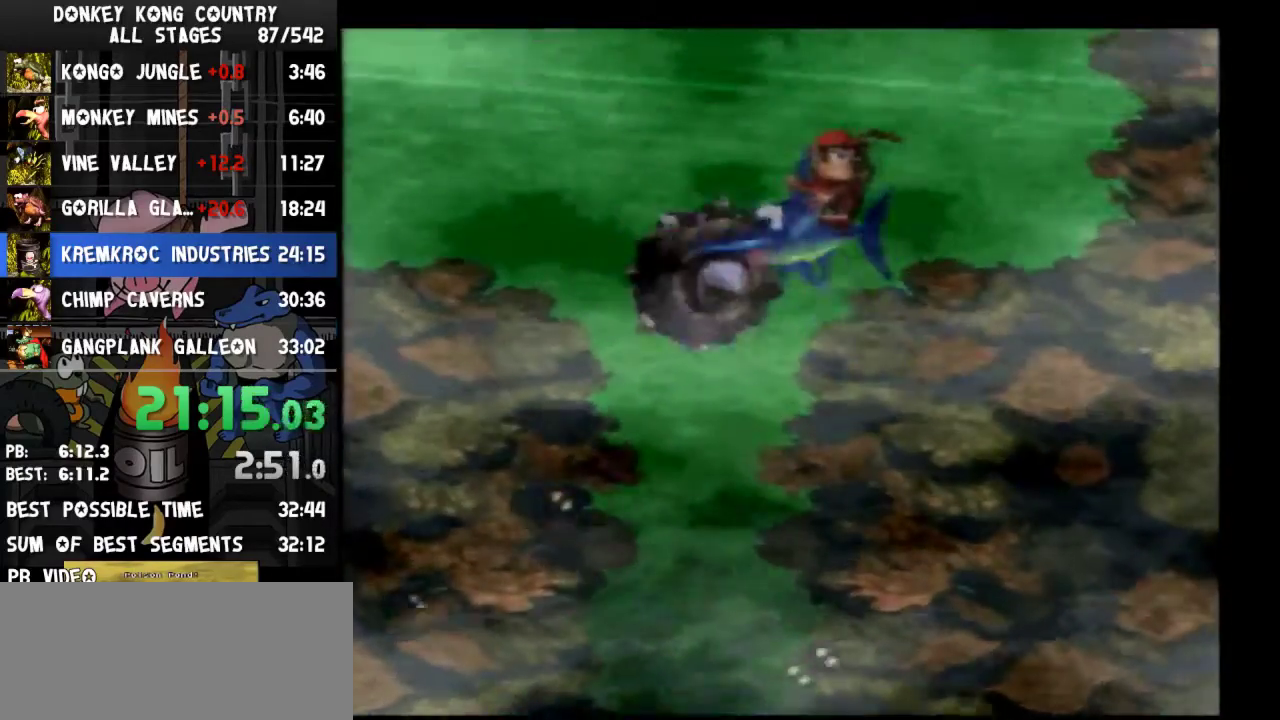
{"buttons": ["Y", "DPAD_UP", "DPAD_LEFT"], "events": [[33, "Y", "down"]]}
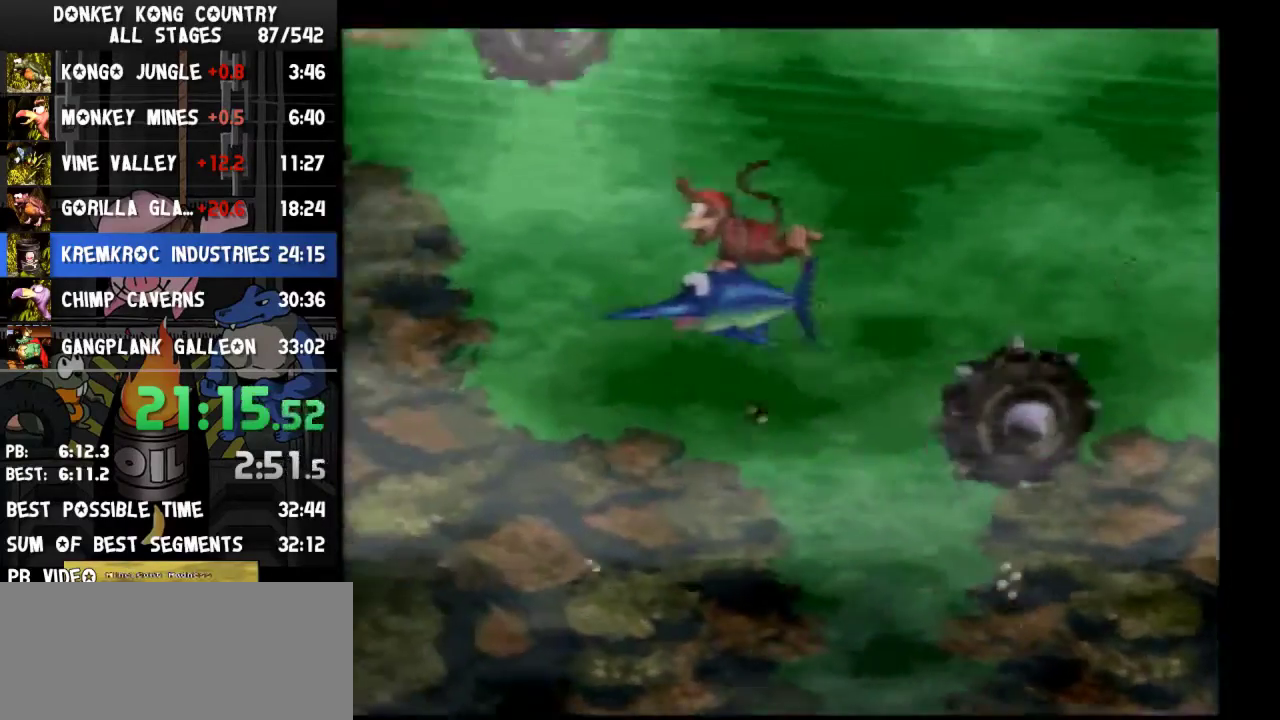
{"buttons": ["Y", "DPAD_UP", "DPAD_LEFT"], "events": [[67, "Y", "up"], [133, "Y", "down"]]}
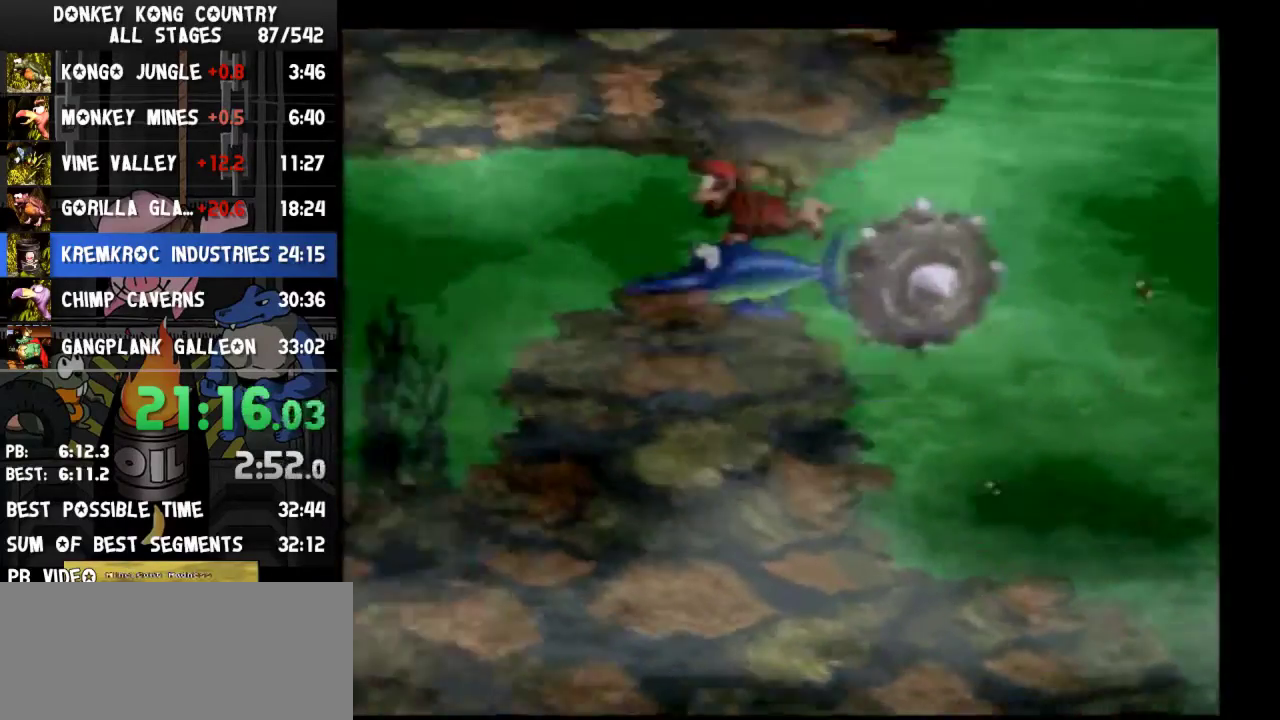
{"buttons": ["Y", "DPAD_LEFT"], "events": [[233, "DPAD_UP", "up"]]}
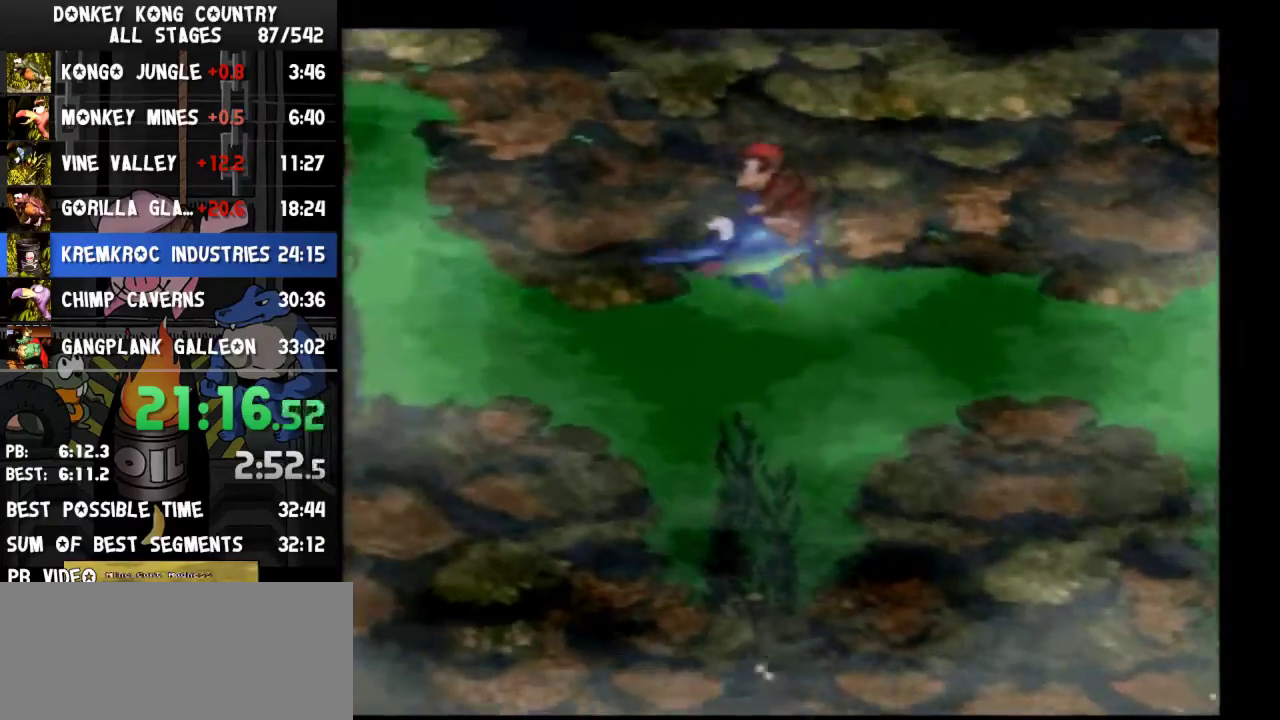
{"buttons": ["Y", "DPAD_LEFT"], "events": [[200, "Y", "up"], [300, "Y", "down"]]}
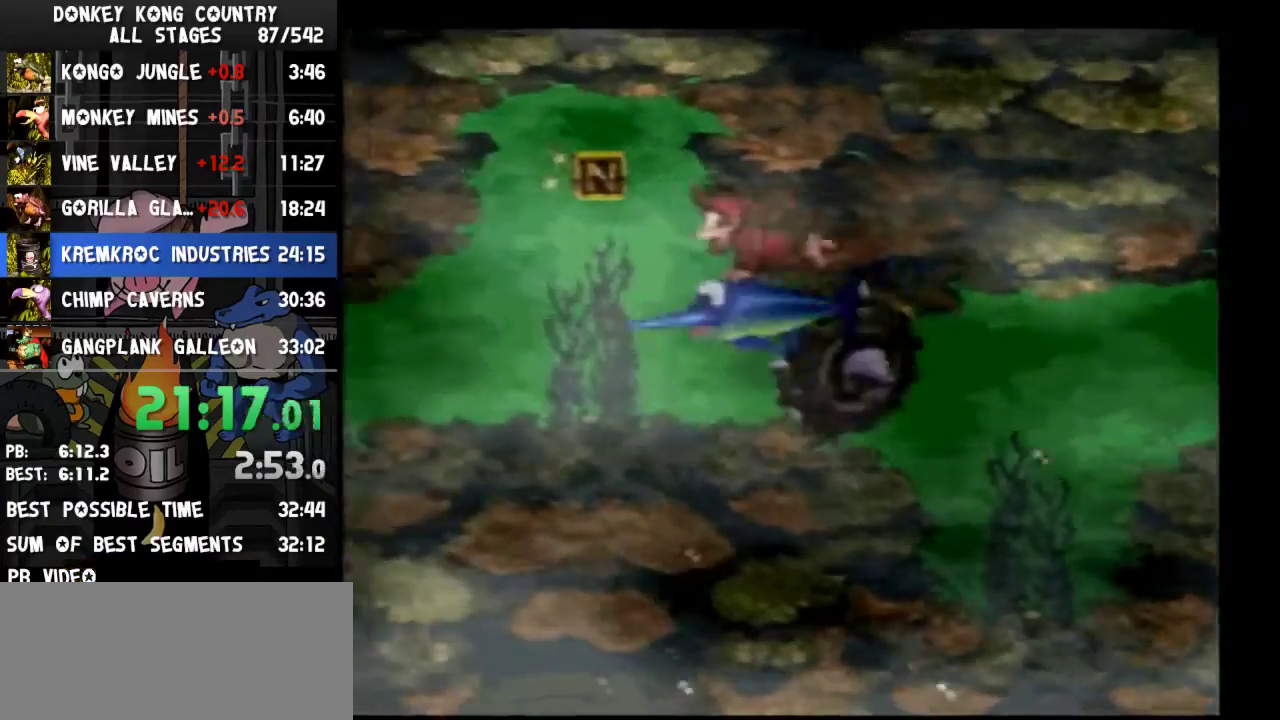
{"buttons": ["Y", "DPAD_LEFT"], "events": [[33, "Y", "up"], [100, "Y", "down"], [167, "Y", "up"], [200, "Y", "down"], [367, "Y", "up"], [400, "Y", "down"], [433, "Y", "up"], [467, "Y", "down"]]}
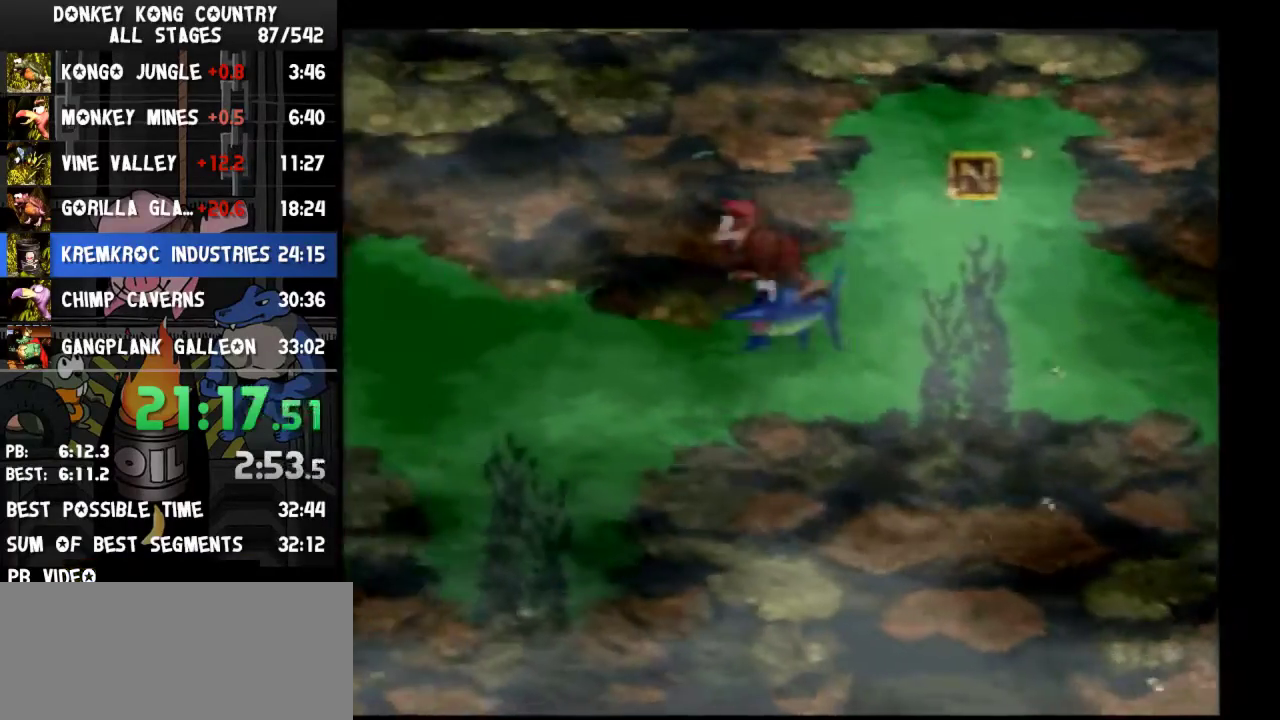
{"buttons": ["DPAD_LEFT"], "events": [[33, "Y", "up"], [100, "Y", "down"], [133, "Y", "up"], [167, "Y", "down"], [200, "Y", "up"], [267, "Y", "down"], [300, "Y", "up"], [367, "Y", "down"], [400, "Y", "up"], [433, "Y", "down"], [500, "Y", "up"]]}
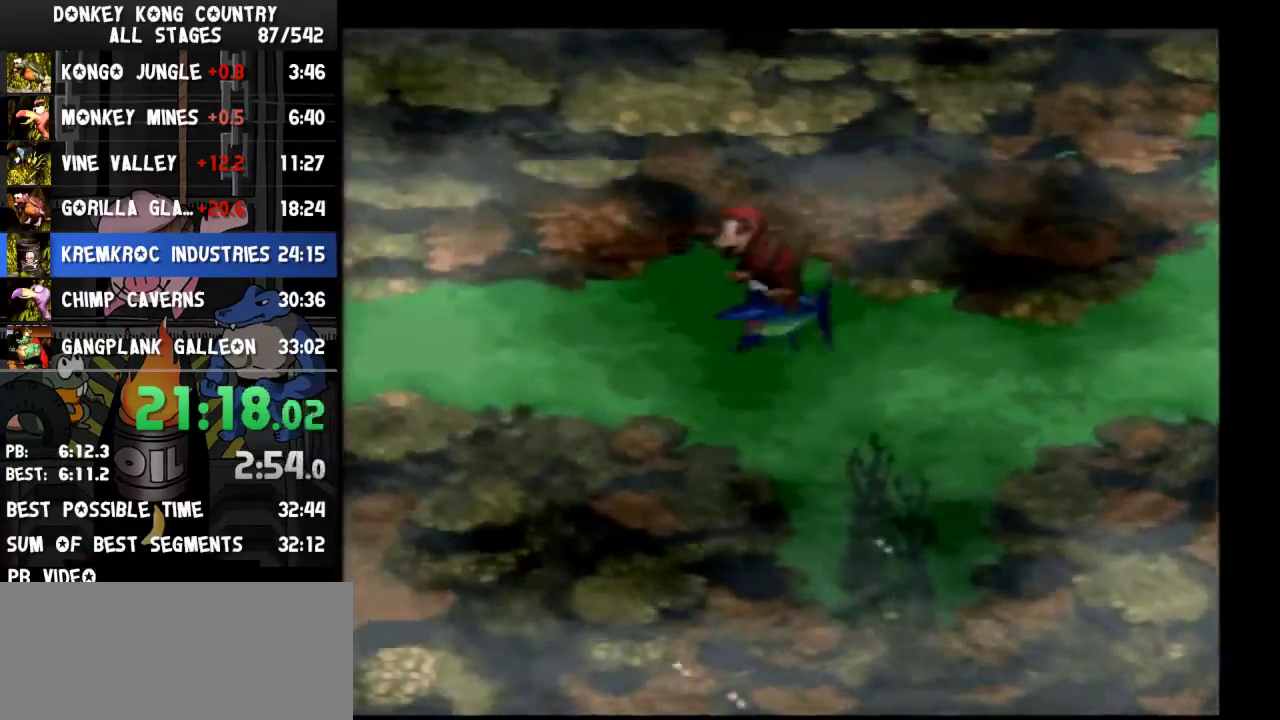
{"buttons": ["Y", "DPAD_LEFT"], "events": [[33, "Y", "down"], [100, "Y", "up"], [133, "Y", "down"], [167, "Y", "up"], [233, "Y", "down"], [267, "Y", "up"], [333, "Y", "down"], [367, "Y", "up"], [400, "Y", "down"], [467, "Y", "up"], [500, "Y", "down"]]}